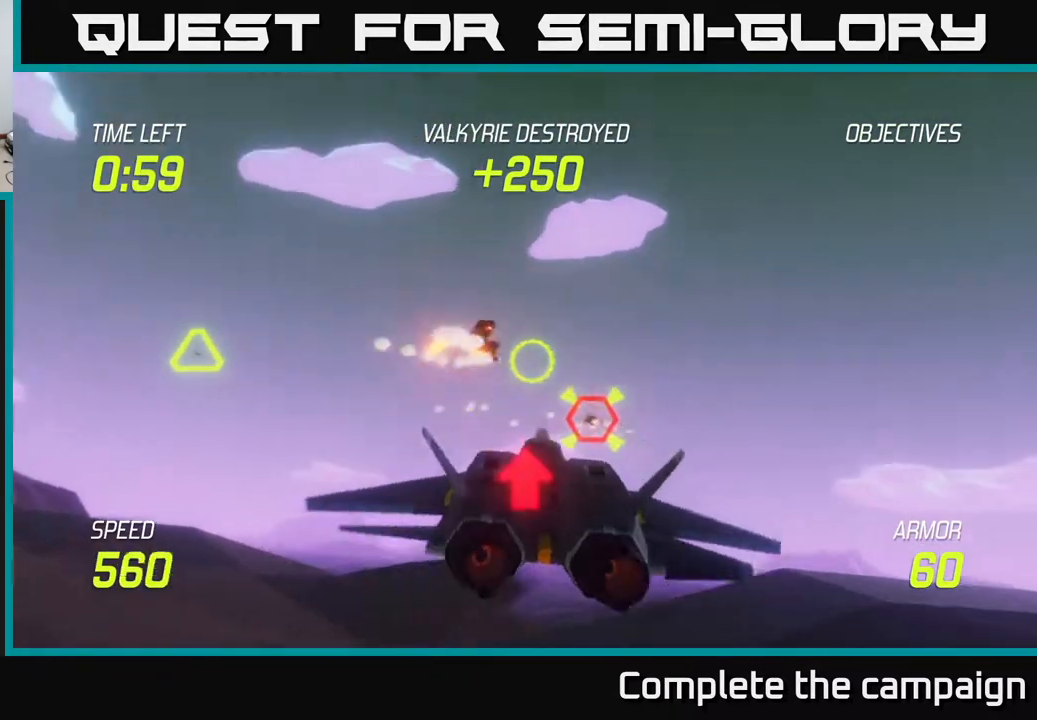
Gameplay with a controller (Xbox layout); each line is a JSON object with the inputs held at the frame after it. "events" lists button and stick changes between this image and that frame as [ms after this image, input, new state], when the widget could be followed in between.
{"buttons": ["L2"], "left_stick": "left", "right_stick": "center", "events": [[83, "R2", "up"], [100, "L2", "up"], [183, "L2", "down"], [200, "R2", "down"], [283, "R2", "up"], [300, "left_stick", "up-left"], [350, "R2", "down"], [400, "left_stick", "left"], [450, "R2", "up"]]}
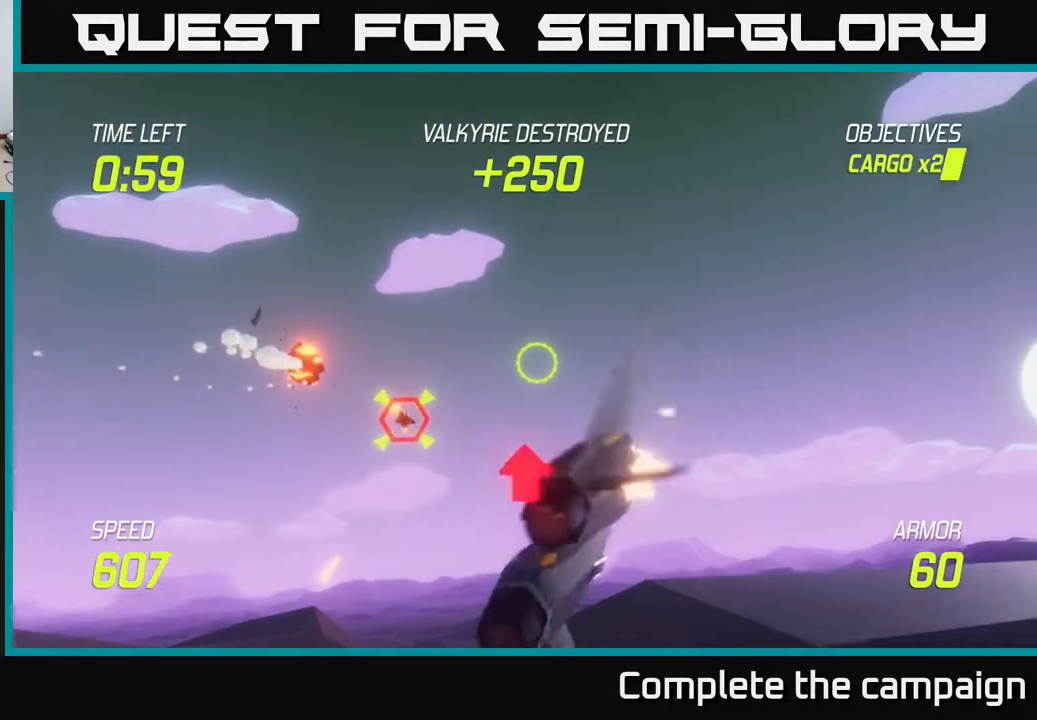
{"buttons": ["L2"], "left_stick": "down-left", "right_stick": "center", "events": [[17, "L2", "up"], [83, "left_stick", "up"], [117, "L2", "down"], [283, "left_stick", "left"], [433, "left_stick", "down-left"]]}
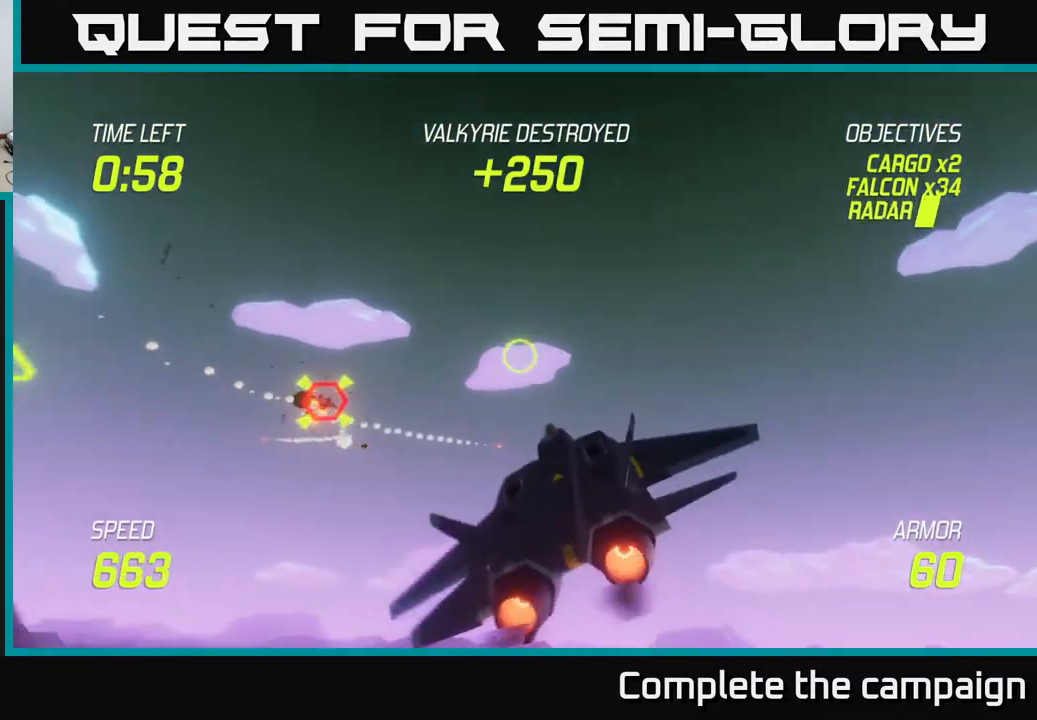
{"buttons": ["L2"], "left_stick": "left", "right_stick": "center", "events": [[417, "left_stick", "left"]]}
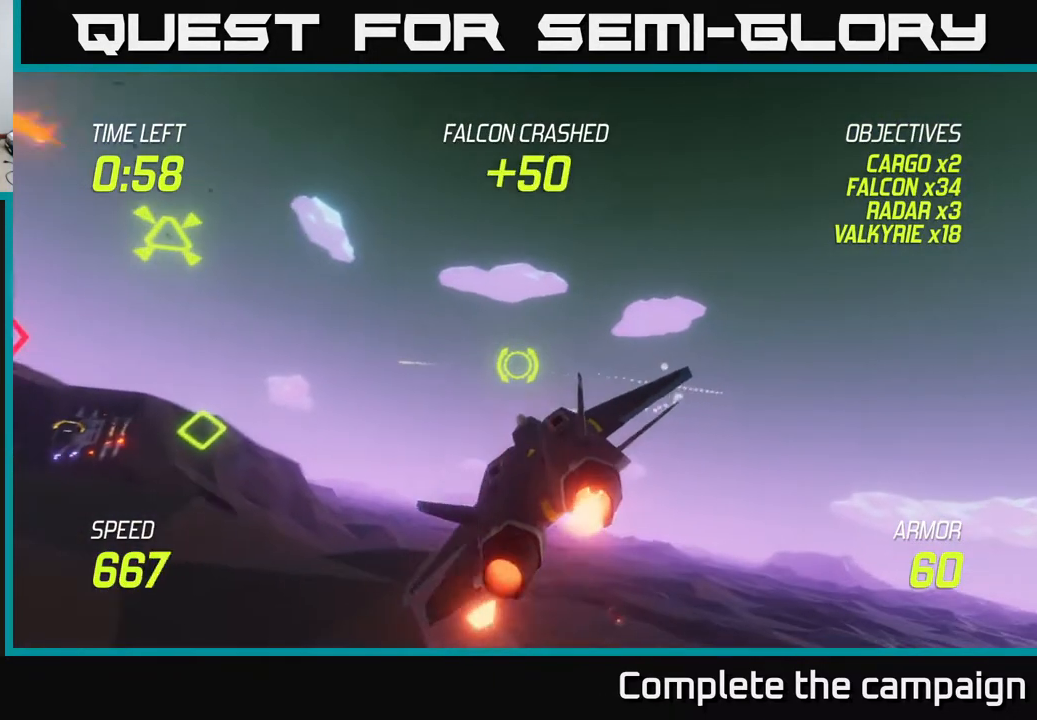
{"buttons": ["L2"], "left_stick": "left", "right_stick": "center", "events": []}
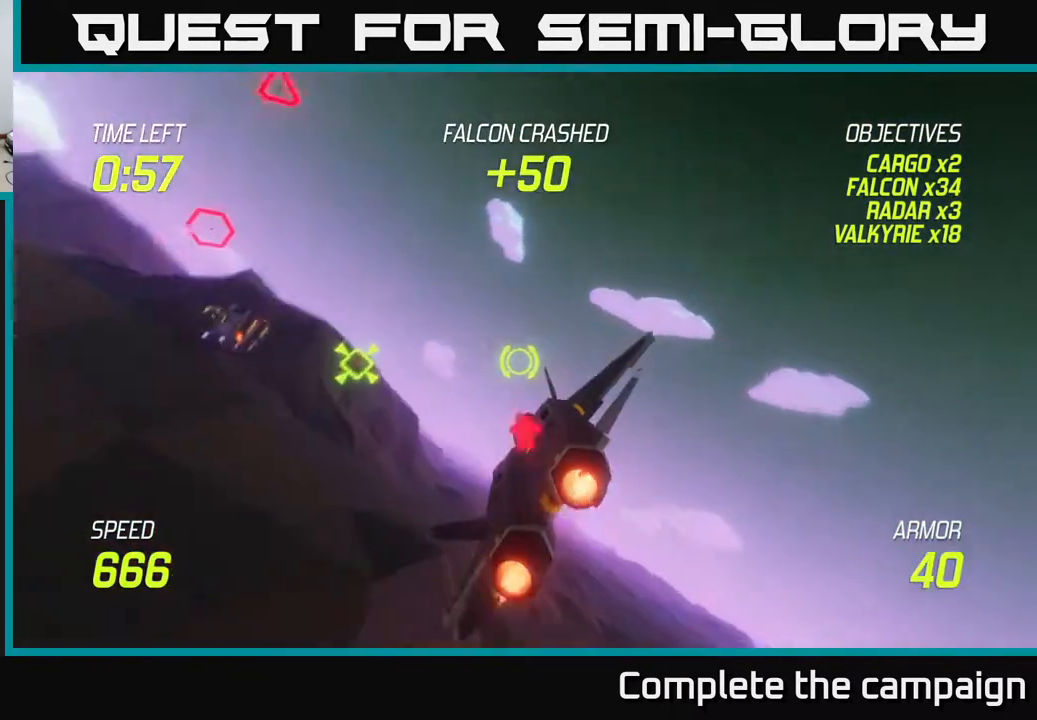
{"buttons": ["L2"], "left_stick": "up-left", "right_stick": "center", "events": [[183, "L2", "up"], [283, "left_stick", "up-left"], [333, "L2", "down"]]}
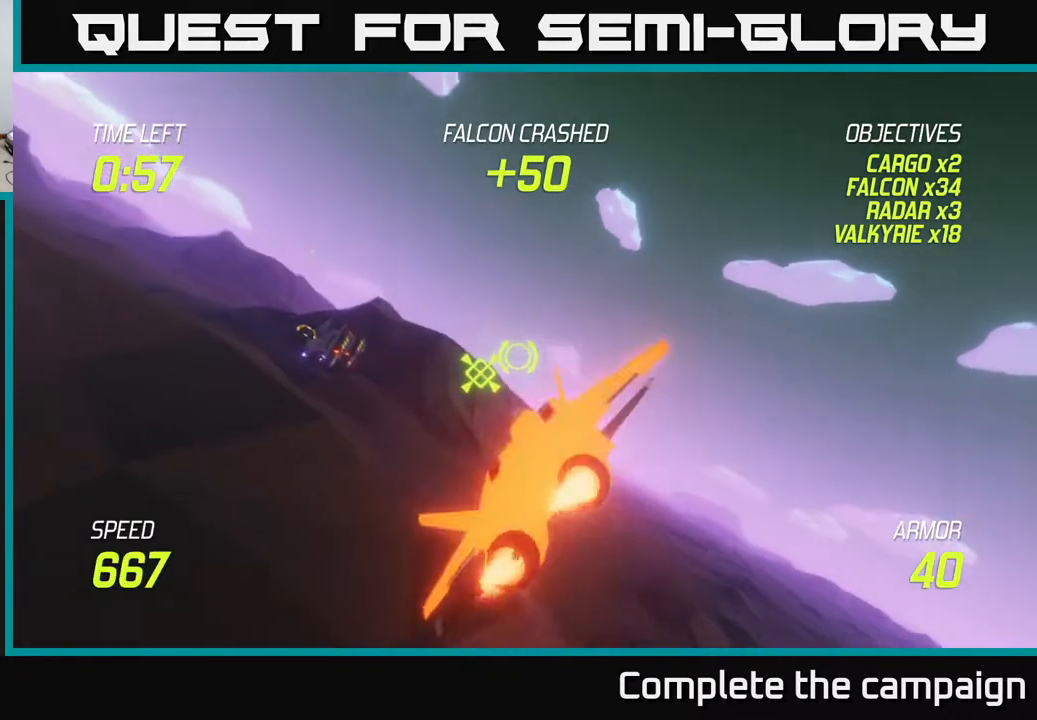
{"buttons": [], "left_stick": "down-right", "right_stick": "center", "events": [[17, "left_stick", "center"], [83, "left_stick", "down"], [183, "left_stick", "down-right"], [283, "L2", "up"], [367, "L2", "down"], [483, "L2", "up"]]}
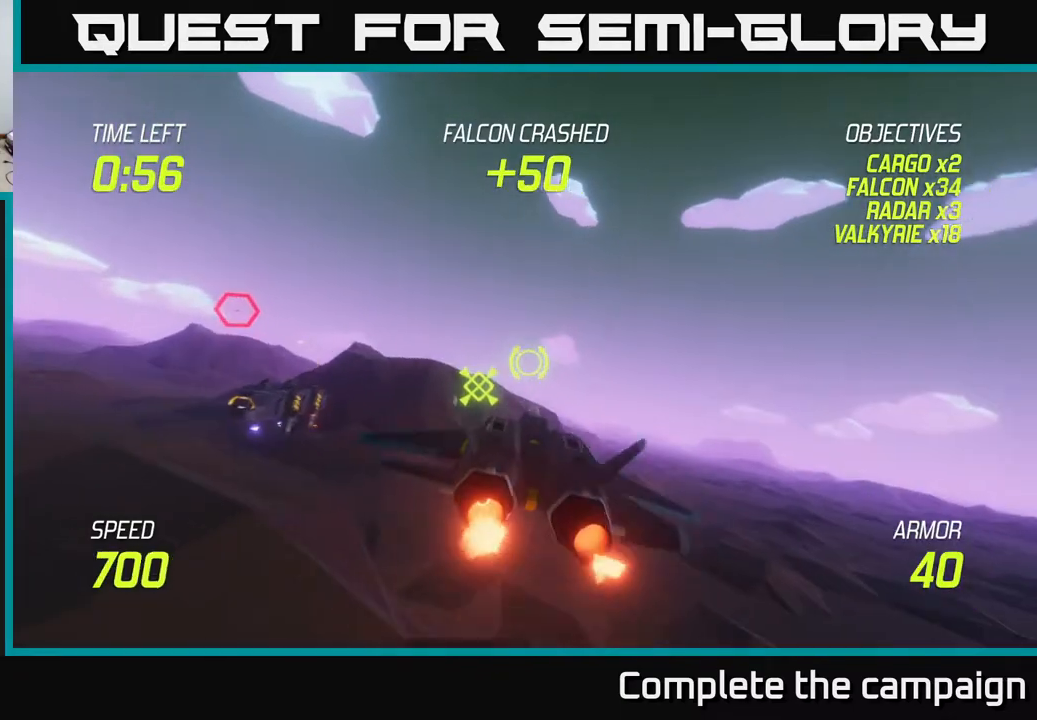
{"buttons": ["L2"], "left_stick": "up-left", "right_stick": "center", "events": [[67, "L2", "down"], [117, "left_stick", "left"], [333, "left_stick", "up-left"]]}
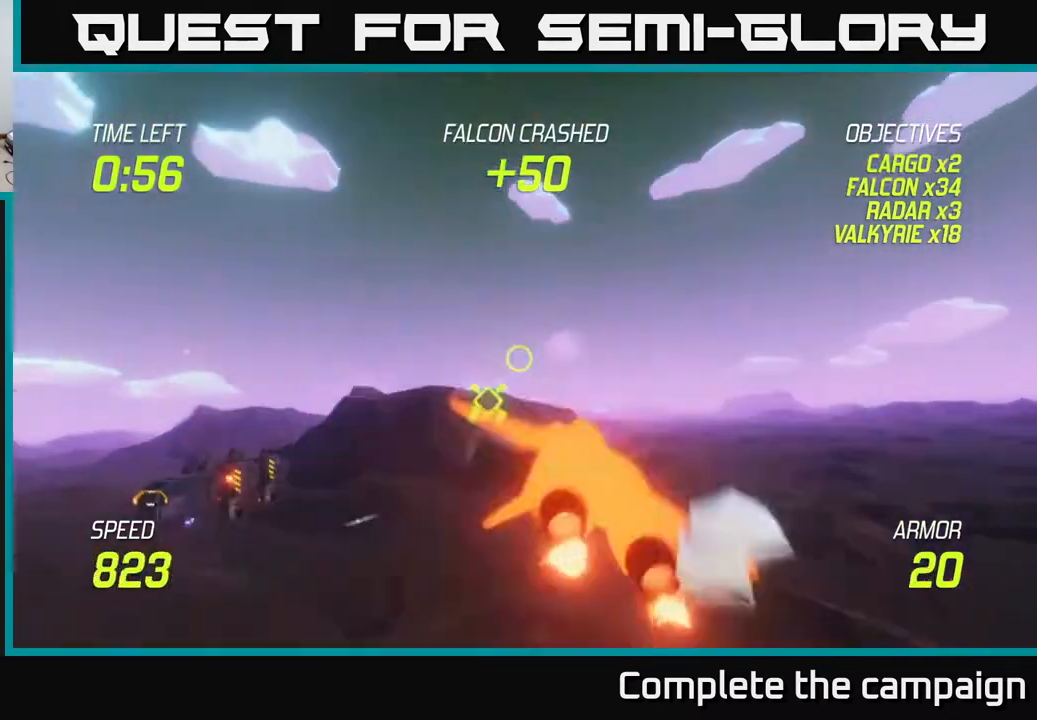
{"buttons": ["L2"], "left_stick": "left", "right_stick": "center", "events": [[283, "left_stick", "left"]]}
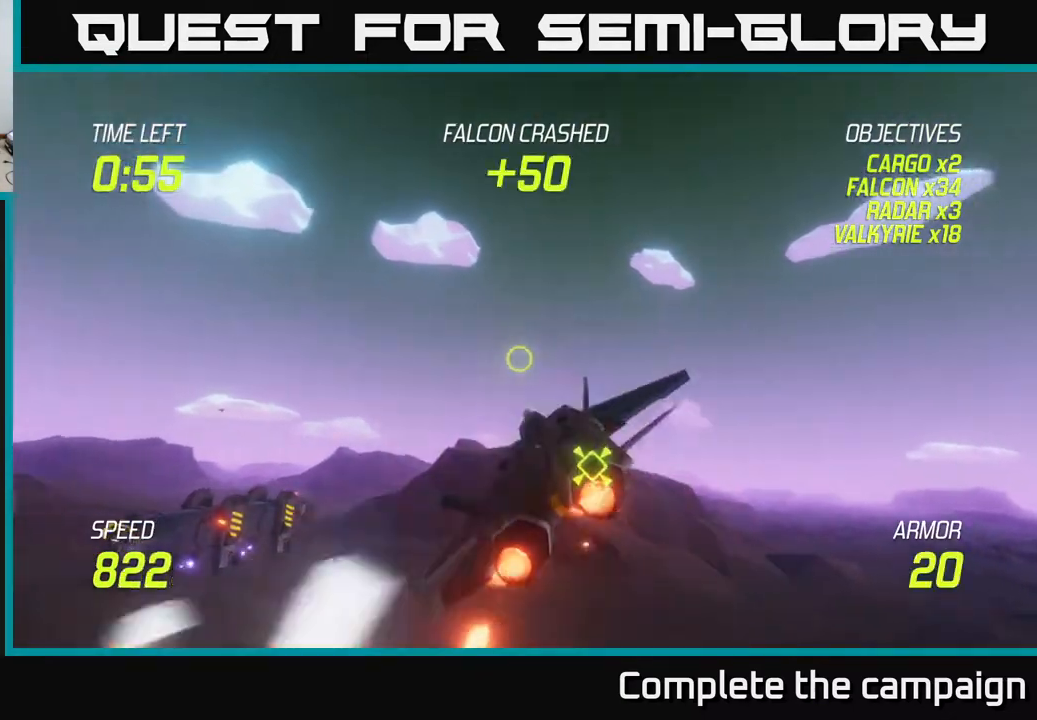
{"buttons": ["L2"], "left_stick": "left", "right_stick": "center", "events": []}
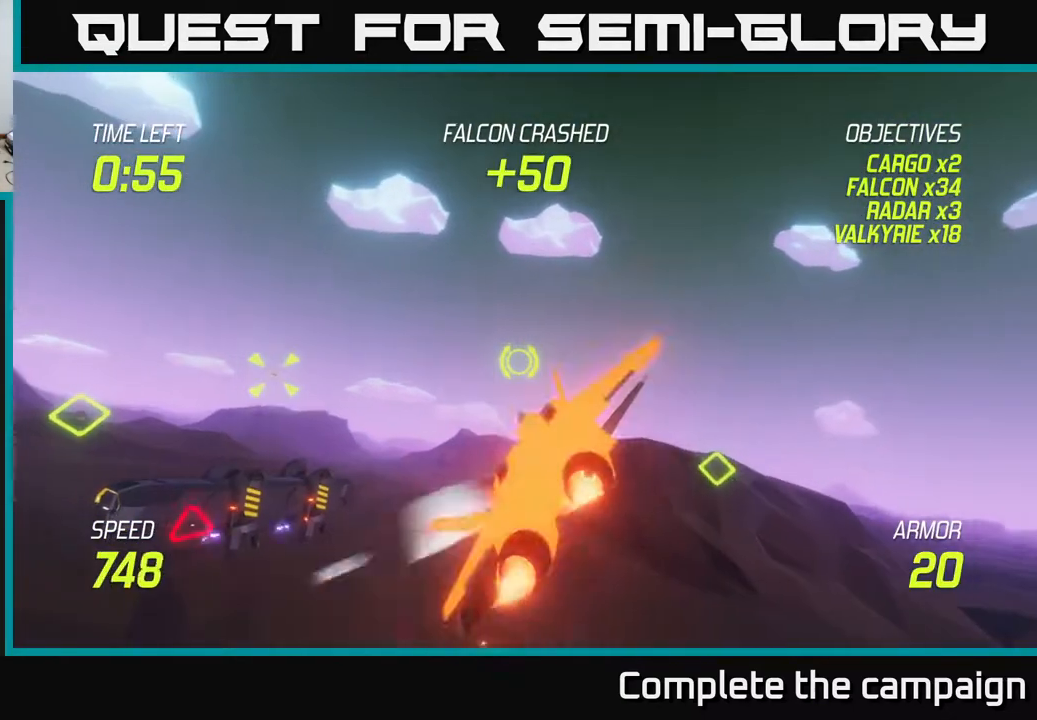
{"buttons": ["L2"], "left_stick": "down-left", "right_stick": "center", "events": [[200, "L2", "up"], [200, "left_stick", "down"], [300, "L2", "down"], [383, "L2", "up"], [467, "left_stick", "down-left"], [483, "L2", "down"]]}
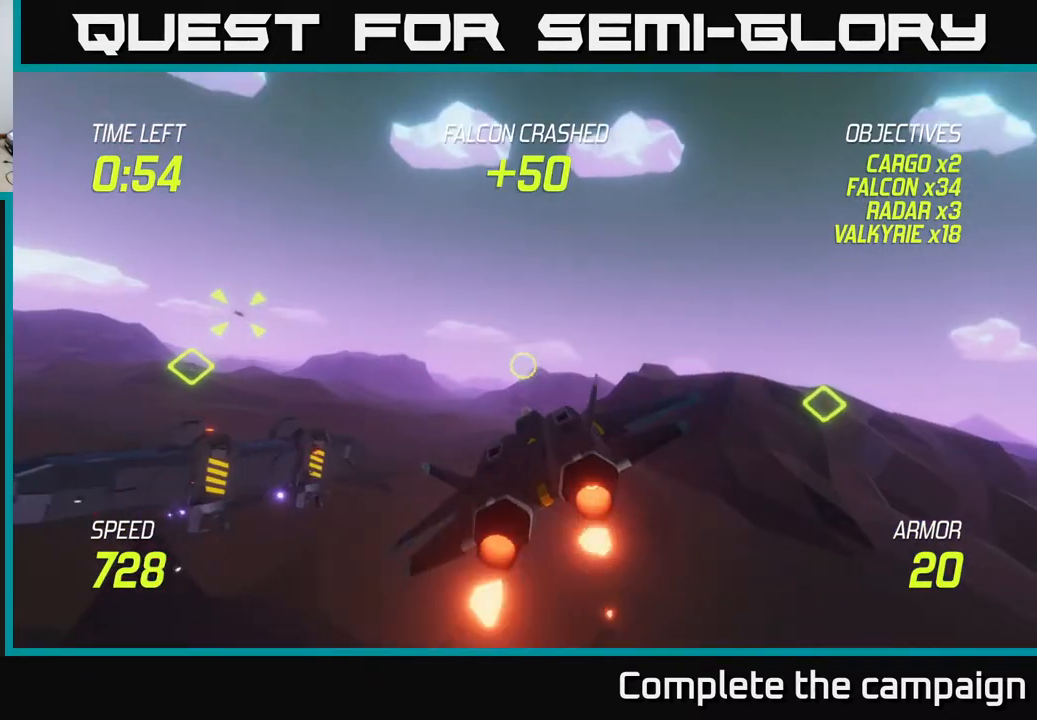
{"buttons": ["L2"], "left_stick": "down-left", "right_stick": "center", "events": [[67, "left_stick", "left"], [250, "left_stick", "down-left"]]}
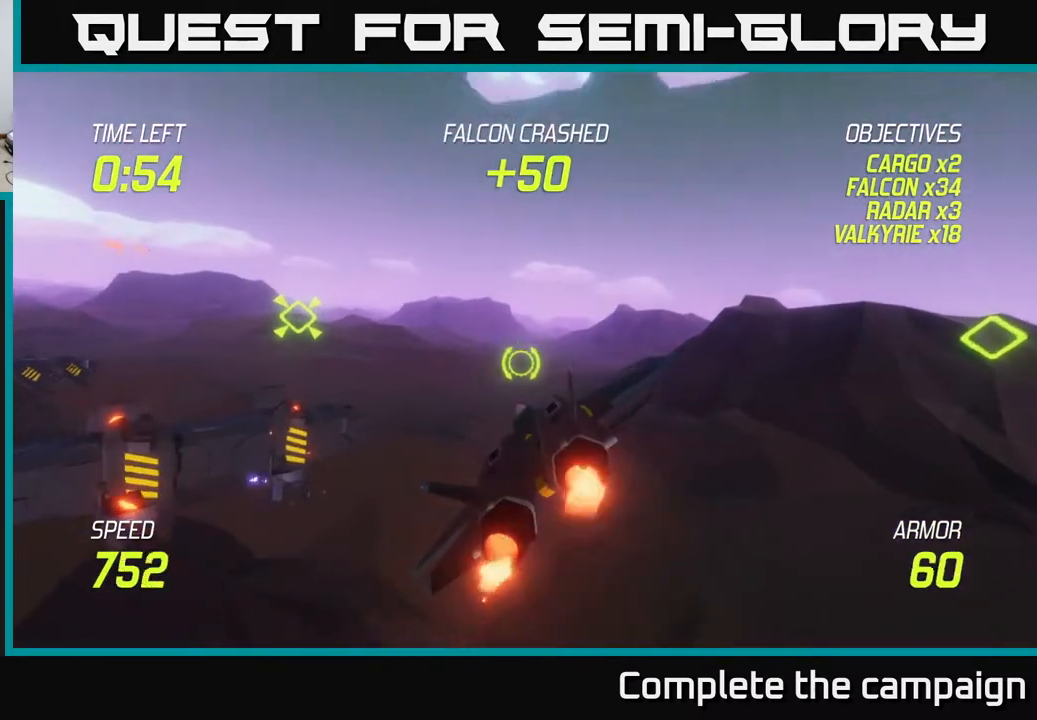
{"buttons": ["L2"], "left_stick": "left", "right_stick": "center", "events": [[33, "L2", "up"], [150, "L2", "down"], [217, "L2", "up"], [333, "L2", "down"], [400, "L2", "up"], [417, "left_stick", "left"], [483, "L2", "down"]]}
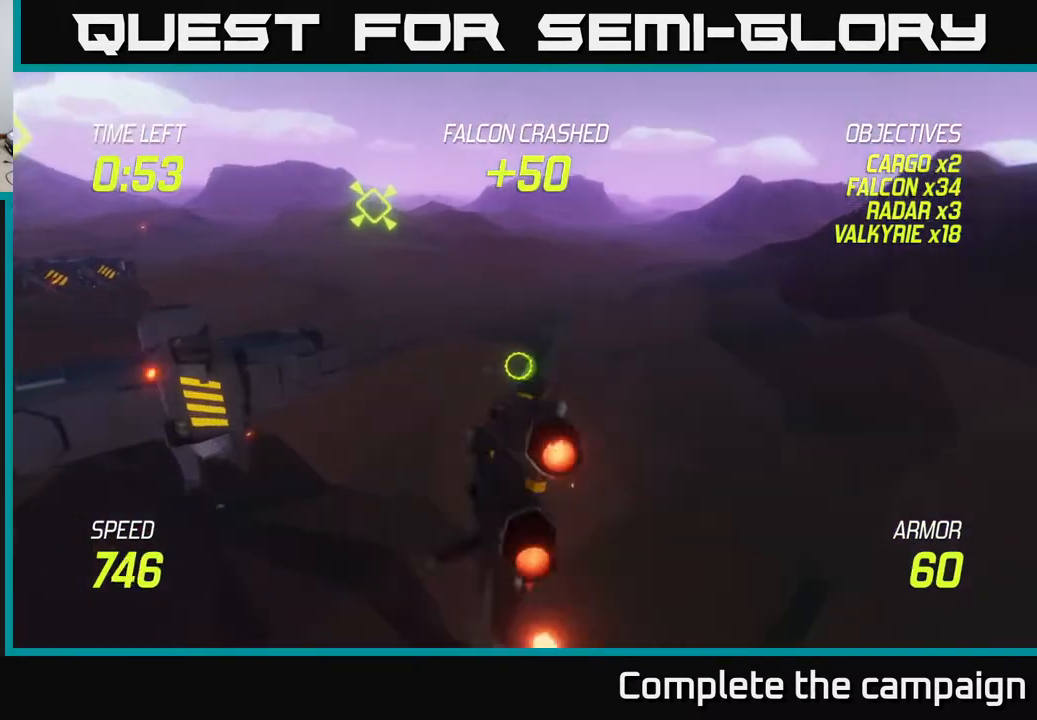
{"buttons": ["L2"], "left_stick": "left", "right_stick": "center", "events": [[183, "left_stick", "up-left"], [500, "left_stick", "left"]]}
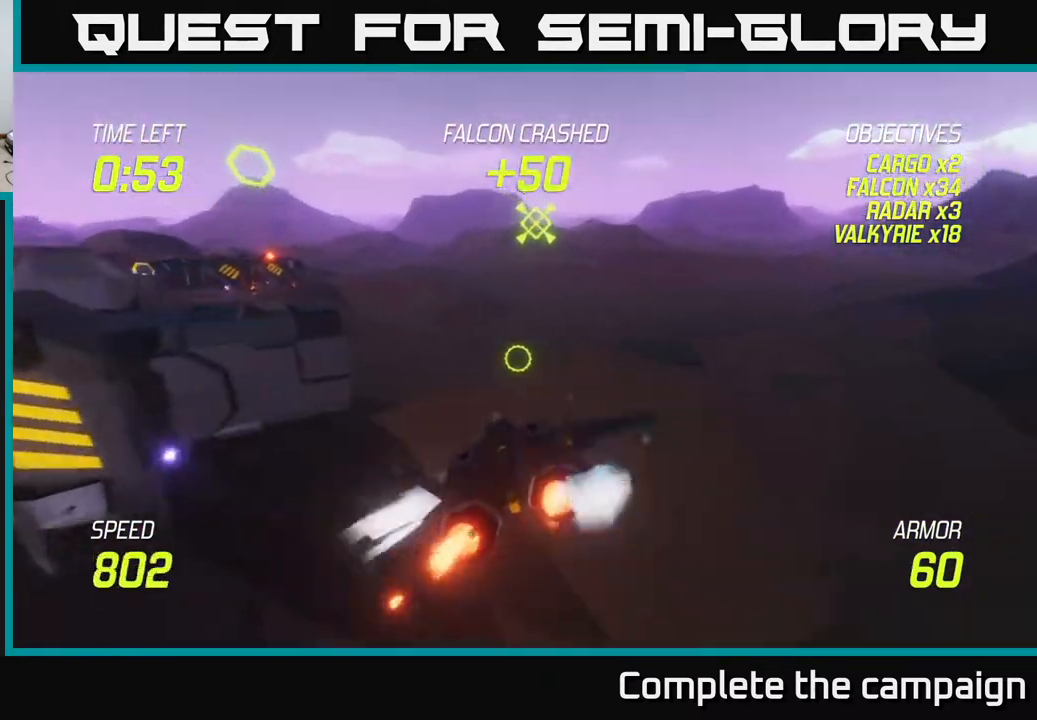
{"buttons": ["L2"], "left_stick": "up-left", "right_stick": "center", "events": [[367, "left_stick", "up-left"]]}
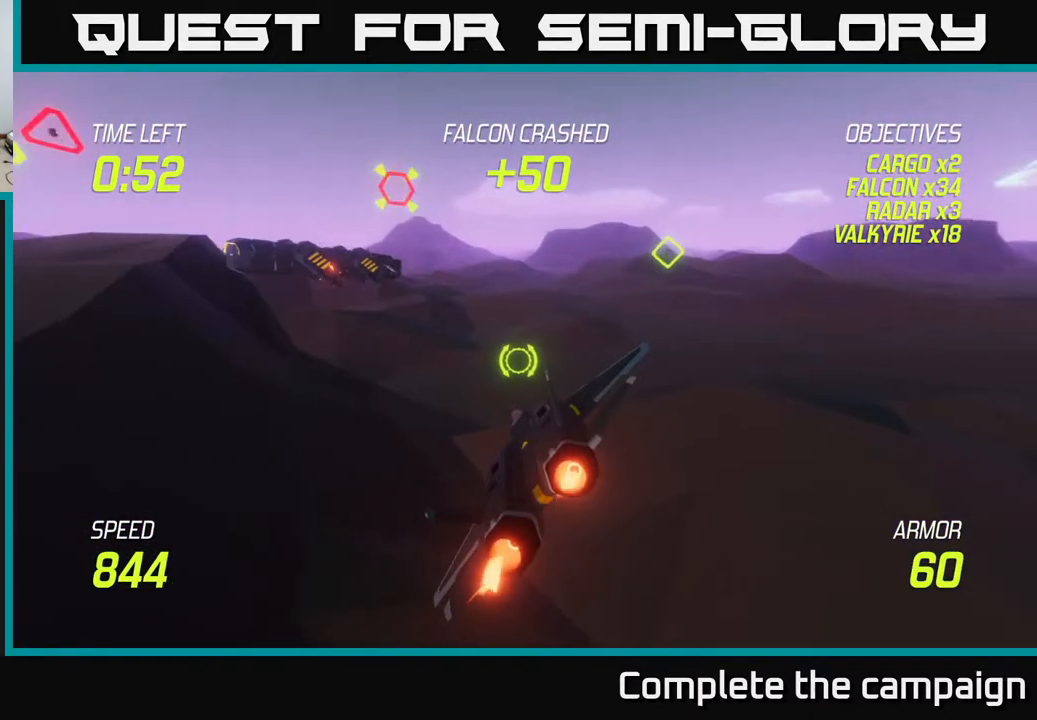
{"buttons": ["L2", "R2"], "left_stick": "up-right", "right_stick": "center", "events": [[483, "left_stick", "up-right"], [500, "R2", "down"]]}
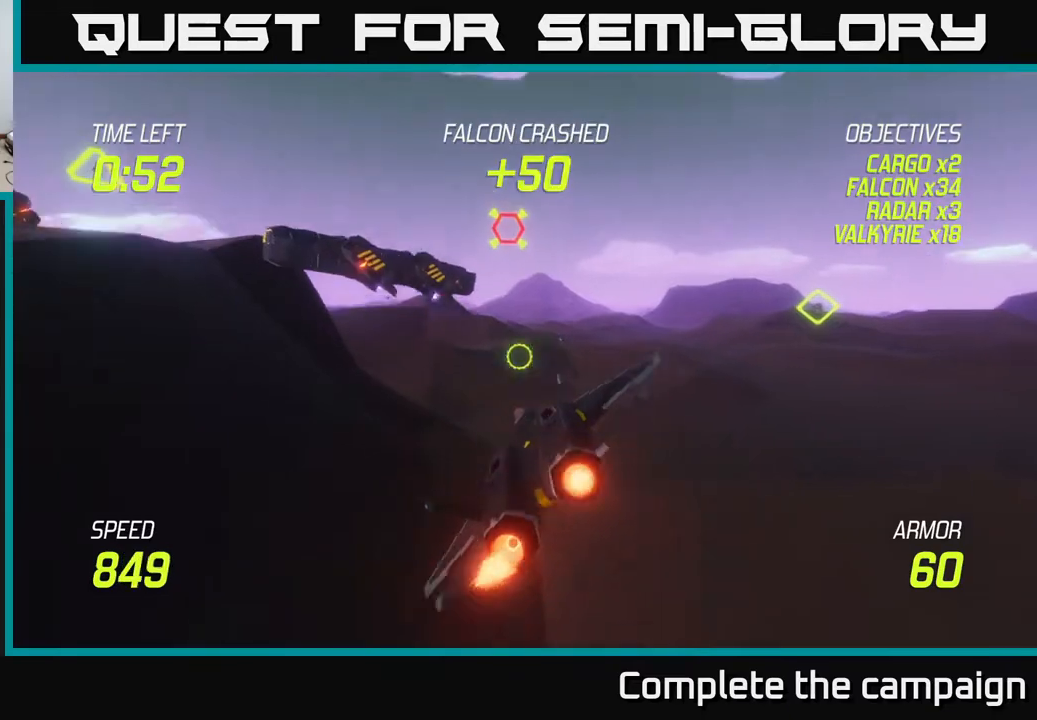
{"buttons": ["L2"], "left_stick": "up-left", "right_stick": "center", "events": [[100, "R2", "up"], [100, "left_stick", "up"], [200, "R2", "down"], [317, "R2", "up"], [333, "left_stick", "up-left"], [400, "R2", "down"], [500, "R2", "up"]]}
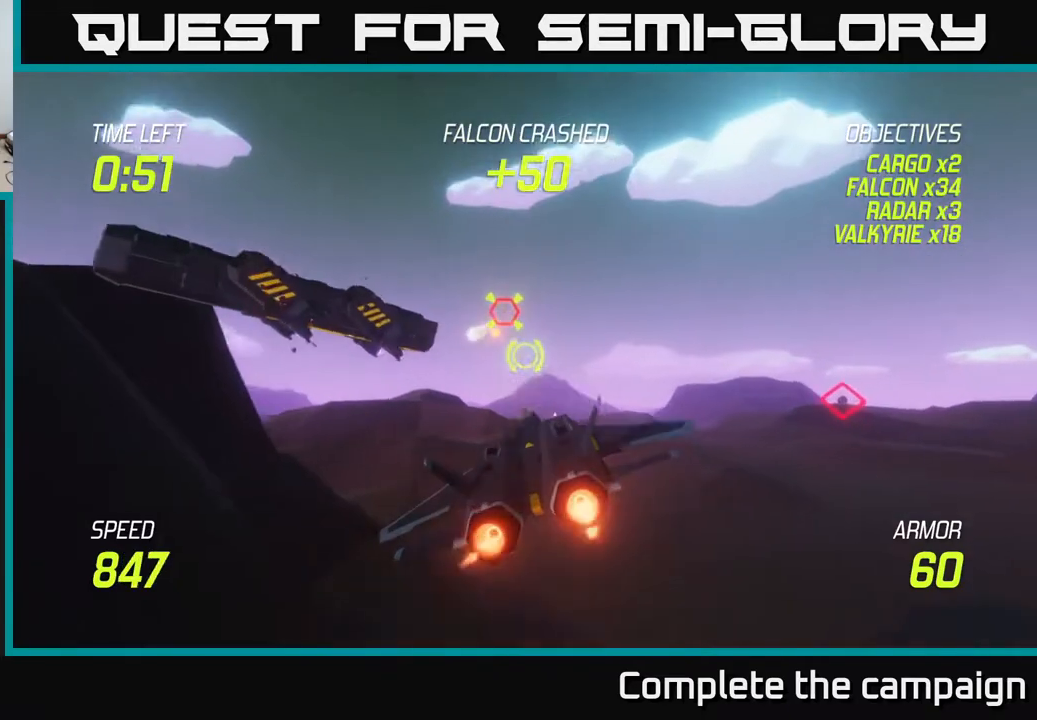
{"buttons": [], "left_stick": "down-left", "right_stick": "center", "events": [[17, "left_stick", "up"], [100, "R2", "down"], [233, "R2", "up"], [317, "R2", "down"], [367, "left_stick", "left"], [433, "left_stick", "down-left"], [450, "R2", "up"], [483, "L2", "up"]]}
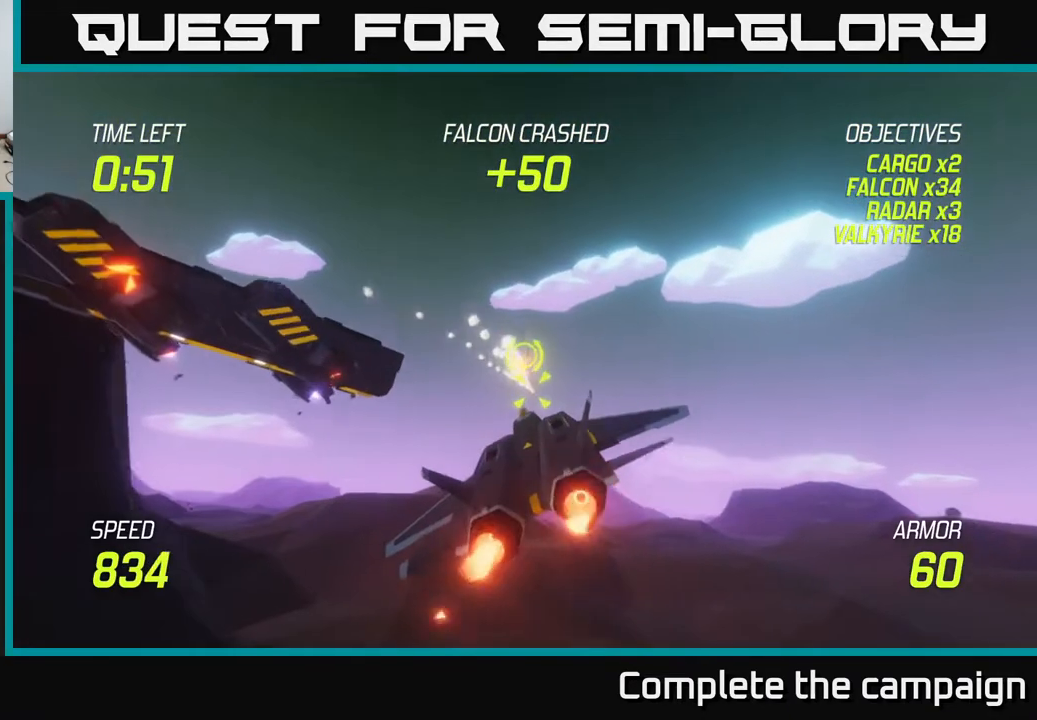
{"buttons": ["L2"], "left_stick": "left", "right_stick": "center", "events": [[83, "L2", "down"], [167, "L2", "up"], [233, "L2", "down"], [400, "left_stick", "left"]]}
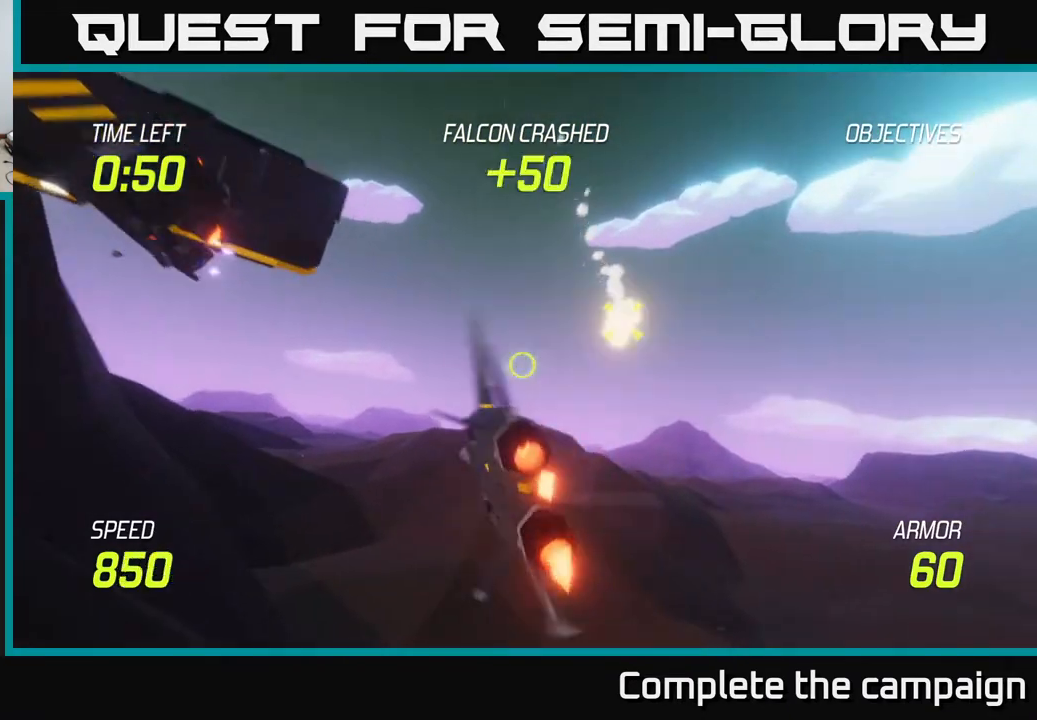
{"buttons": ["L2"], "left_stick": "left", "right_stick": "center", "events": []}
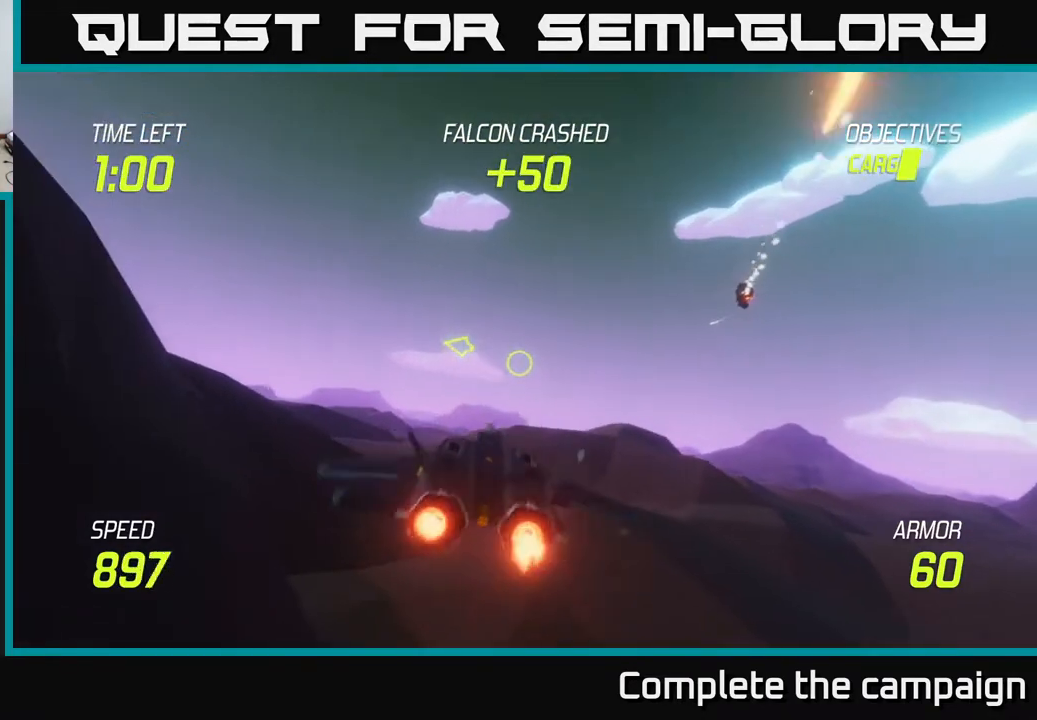
{"buttons": ["L2"], "left_stick": "up-left", "right_stick": "center", "events": [[317, "left_stick", "up-left"]]}
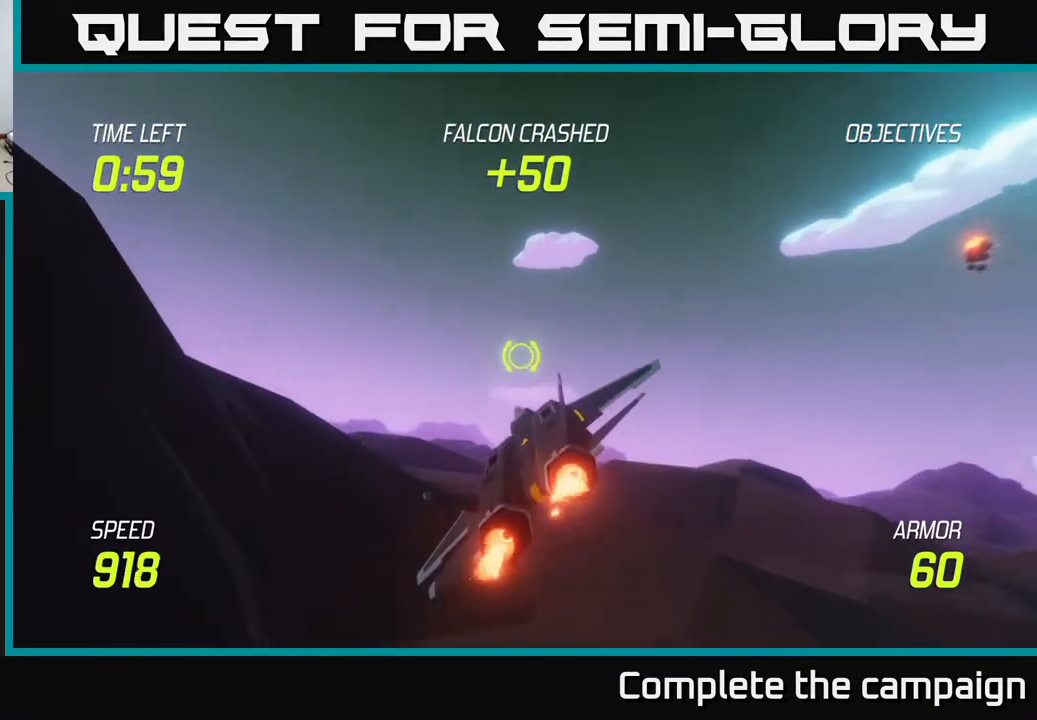
{"buttons": ["L2"], "left_stick": "left", "right_stick": "center", "events": [[83, "left_stick", "left"]]}
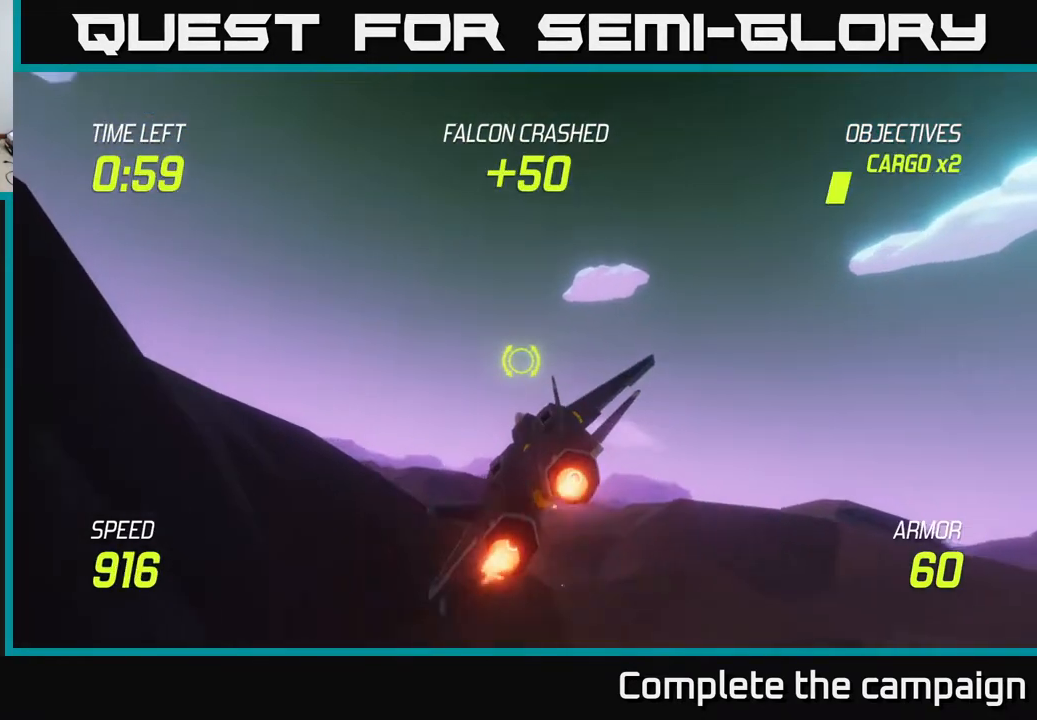
{"buttons": ["L2"], "left_stick": "left", "right_stick": "center", "events": []}
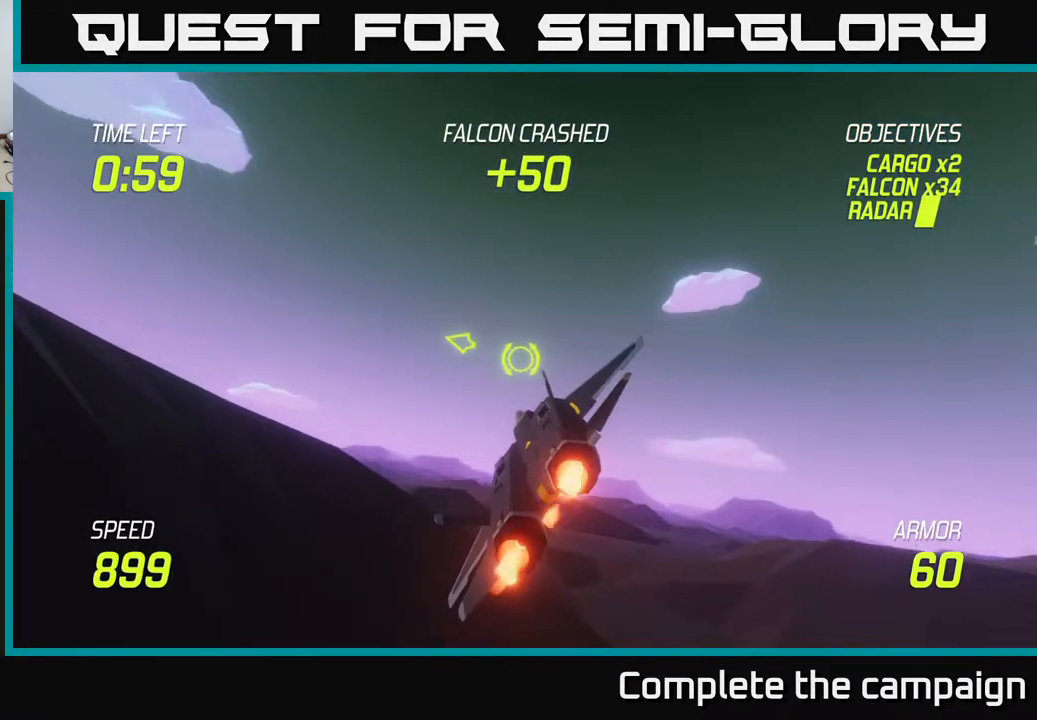
{"buttons": ["L2"], "left_stick": "left", "right_stick": "center", "events": []}
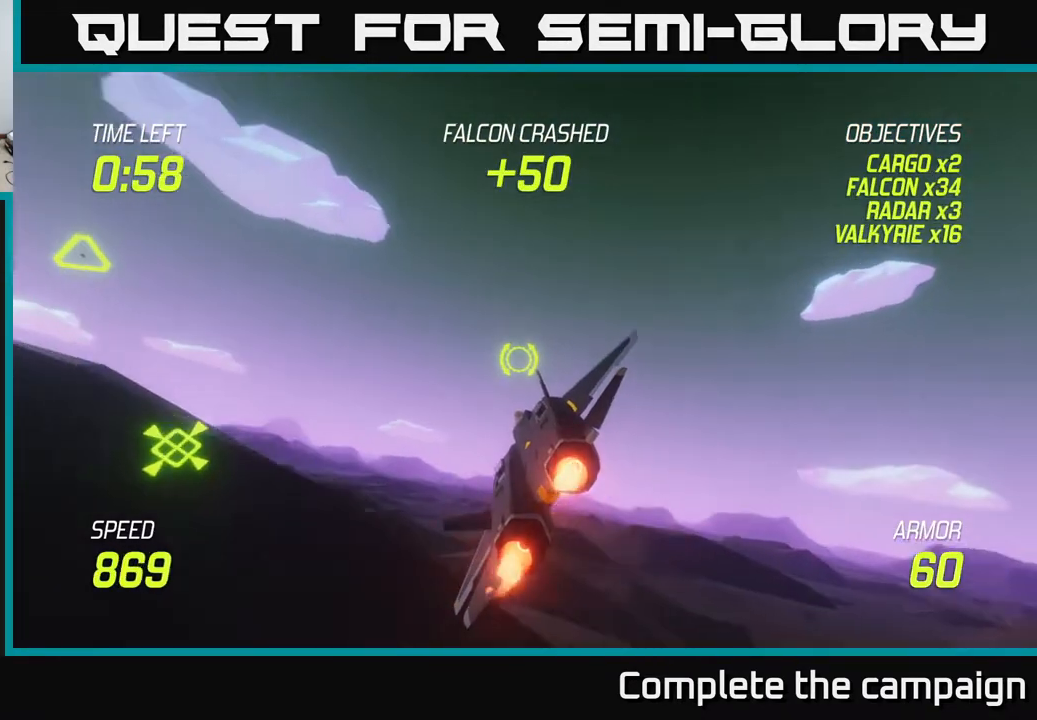
{"buttons": [], "left_stick": "left", "right_stick": "center", "events": [[417, "L2", "up"]]}
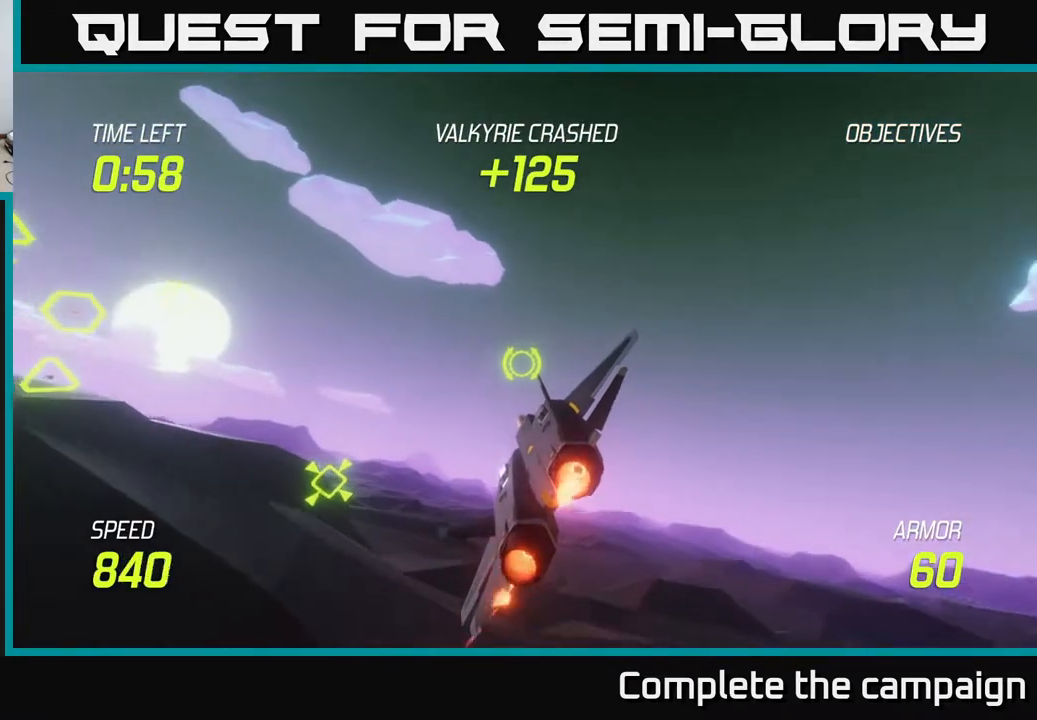
{"buttons": [], "left_stick": "left", "right_stick": "center", "events": [[233, "L2", "down"], [400, "L2", "up"]]}
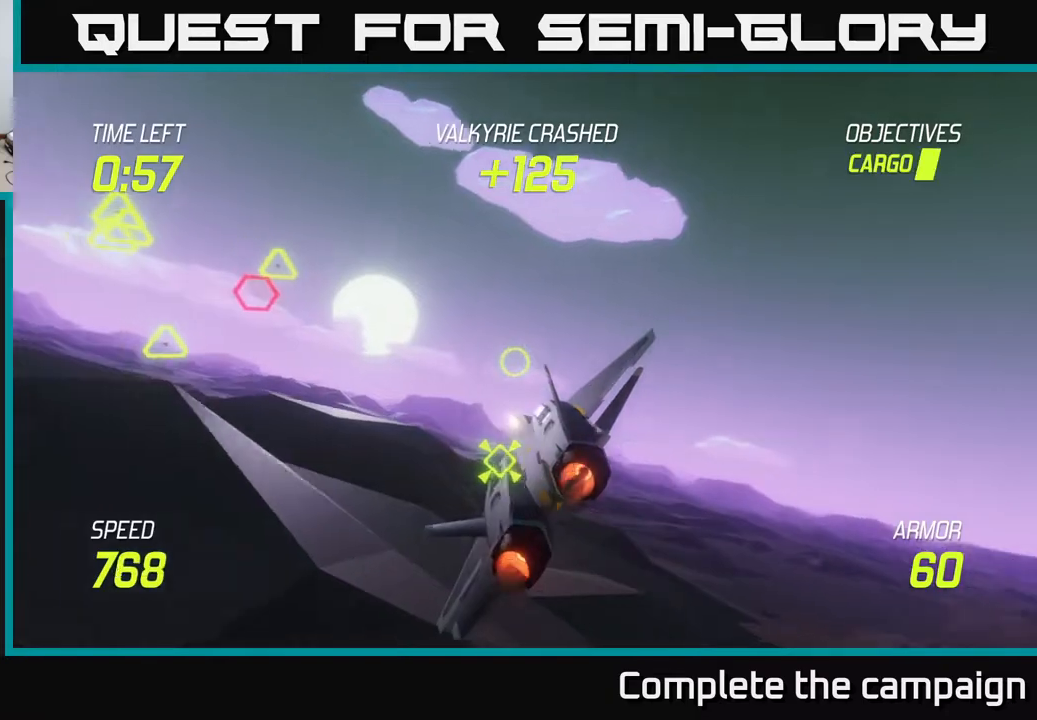
{"buttons": [], "left_stick": "left", "right_stick": "center", "events": [[383, "R2", "down"], [483, "R2", "up"]]}
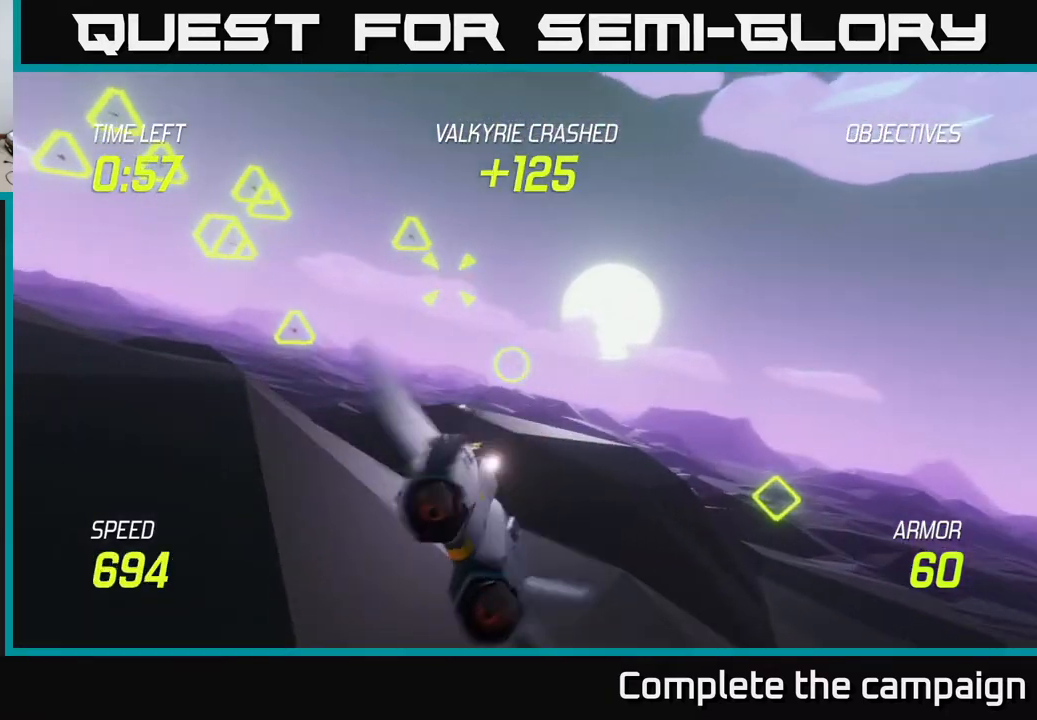
{"buttons": ["R2"], "left_stick": "center", "right_stick": "center", "events": [[17, "left_stick", "up"], [83, "R2", "down"], [167, "R2", "up"], [250, "R2", "down"], [317, "left_stick", "down-right"], [367, "R2", "up"], [433, "left_stick", "center"], [467, "R2", "down"]]}
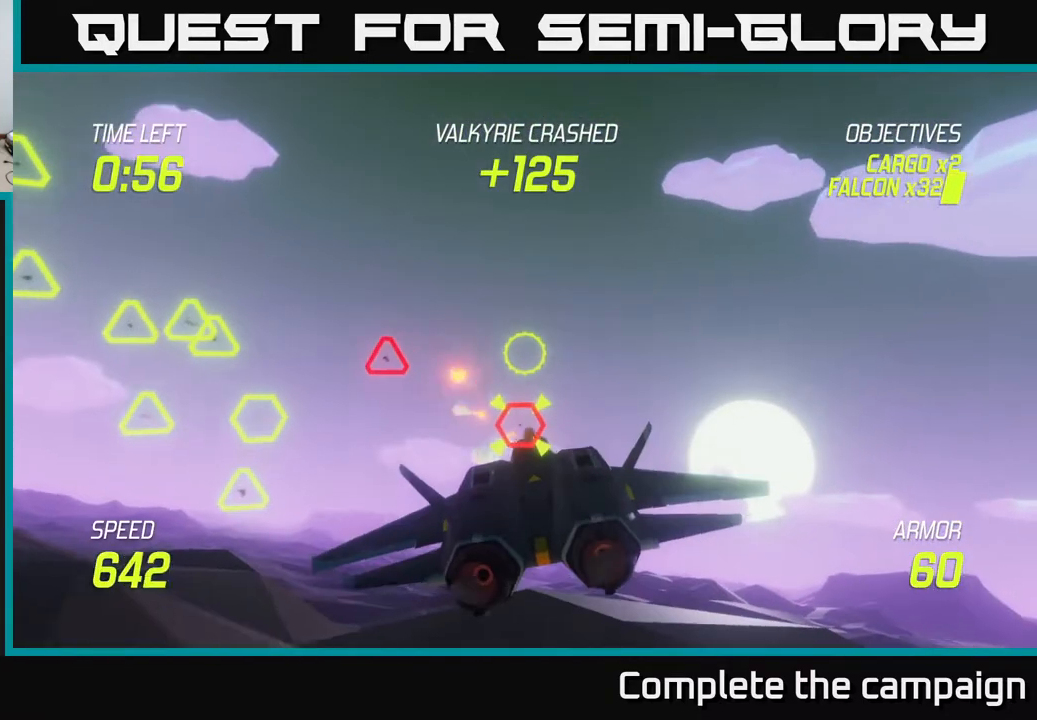
{"buttons": [], "left_stick": "right", "right_stick": "center", "events": [[67, "R2", "up"], [67, "left_stick", "down"], [150, "R2", "down"], [283, "R2", "up"], [300, "left_stick", "right"], [350, "R2", "down"], [450, "R2", "up"]]}
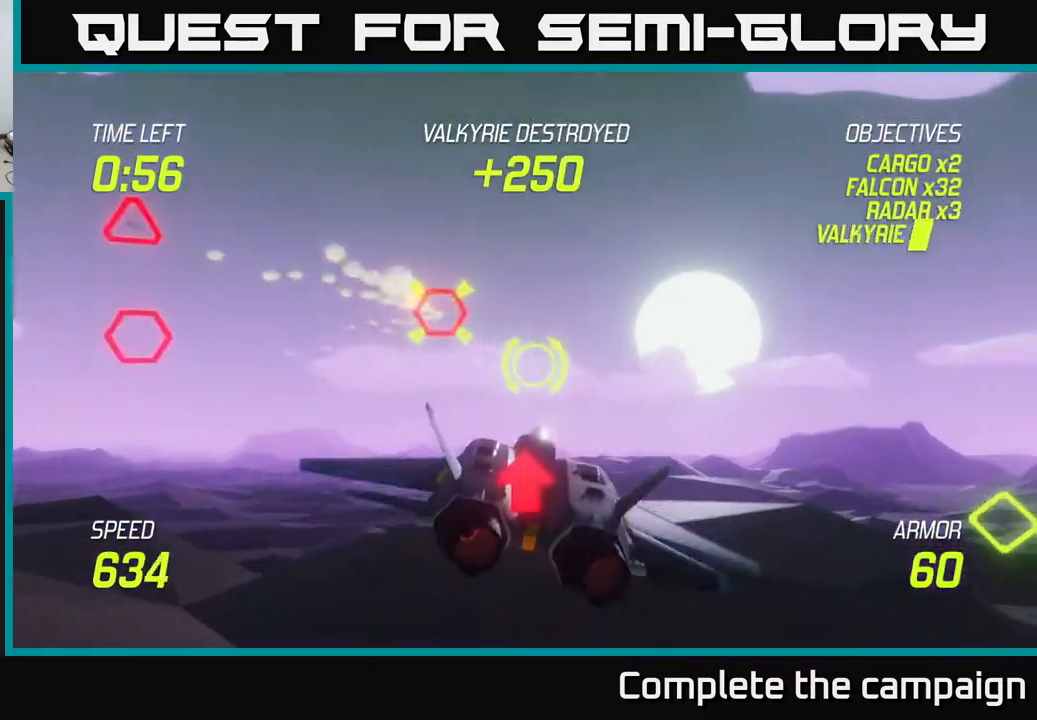
{"buttons": ["L2"], "left_stick": "up-right", "right_stick": "center", "events": [[17, "L2", "down"], [83, "left_stick", "up-right"], [167, "L2", "up"], [267, "L2", "down"]]}
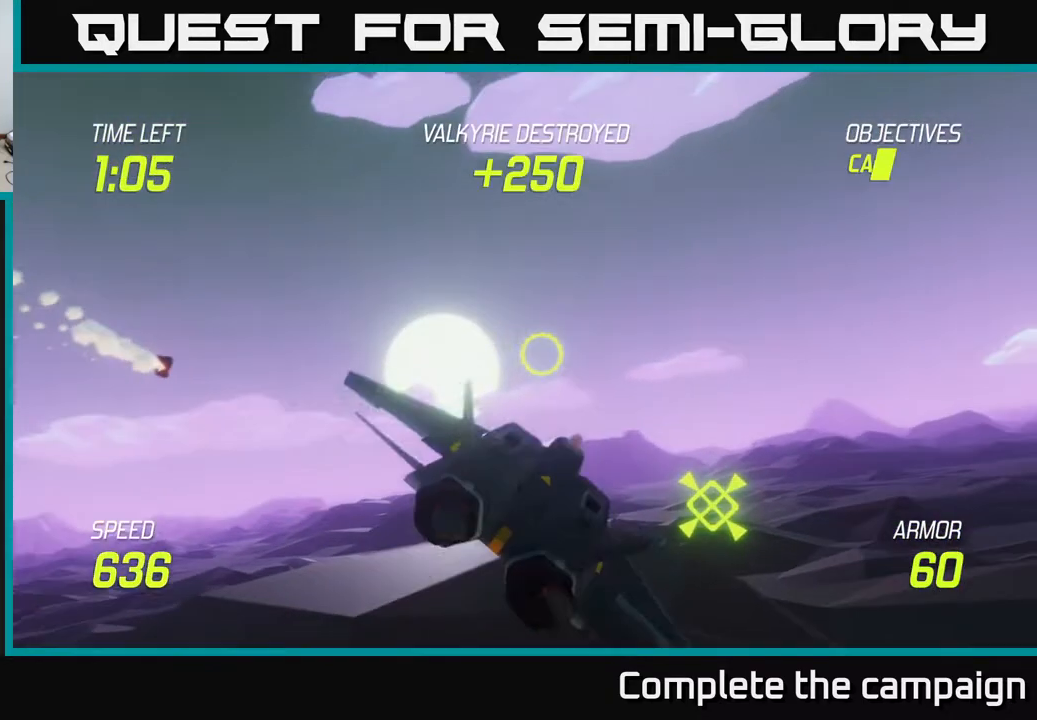
{"buttons": ["L2"], "left_stick": "right", "right_stick": "center", "events": [[217, "left_stick", "right"]]}